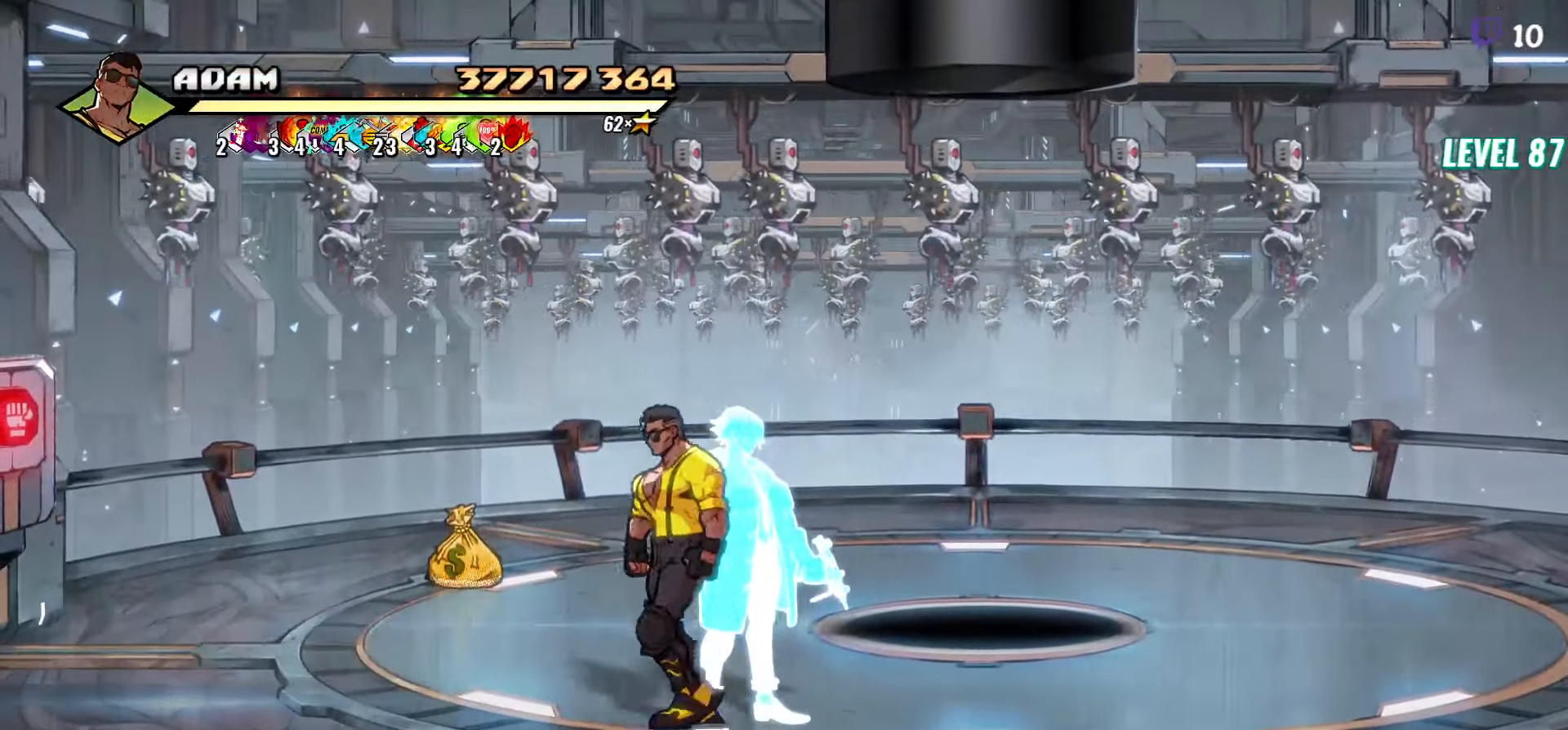
Gameplay with a controller (Xbox layout); each line is a JSON object with the inputs held at the frame after it. "events" lists button and stick changes between this image and that frame as [ms after this image, input, new state], when the widget could be followed in between. Not read: left_stick right_stick.
{"buttons": [], "events": [[84, "DPAD_DOWN", "up"]]}
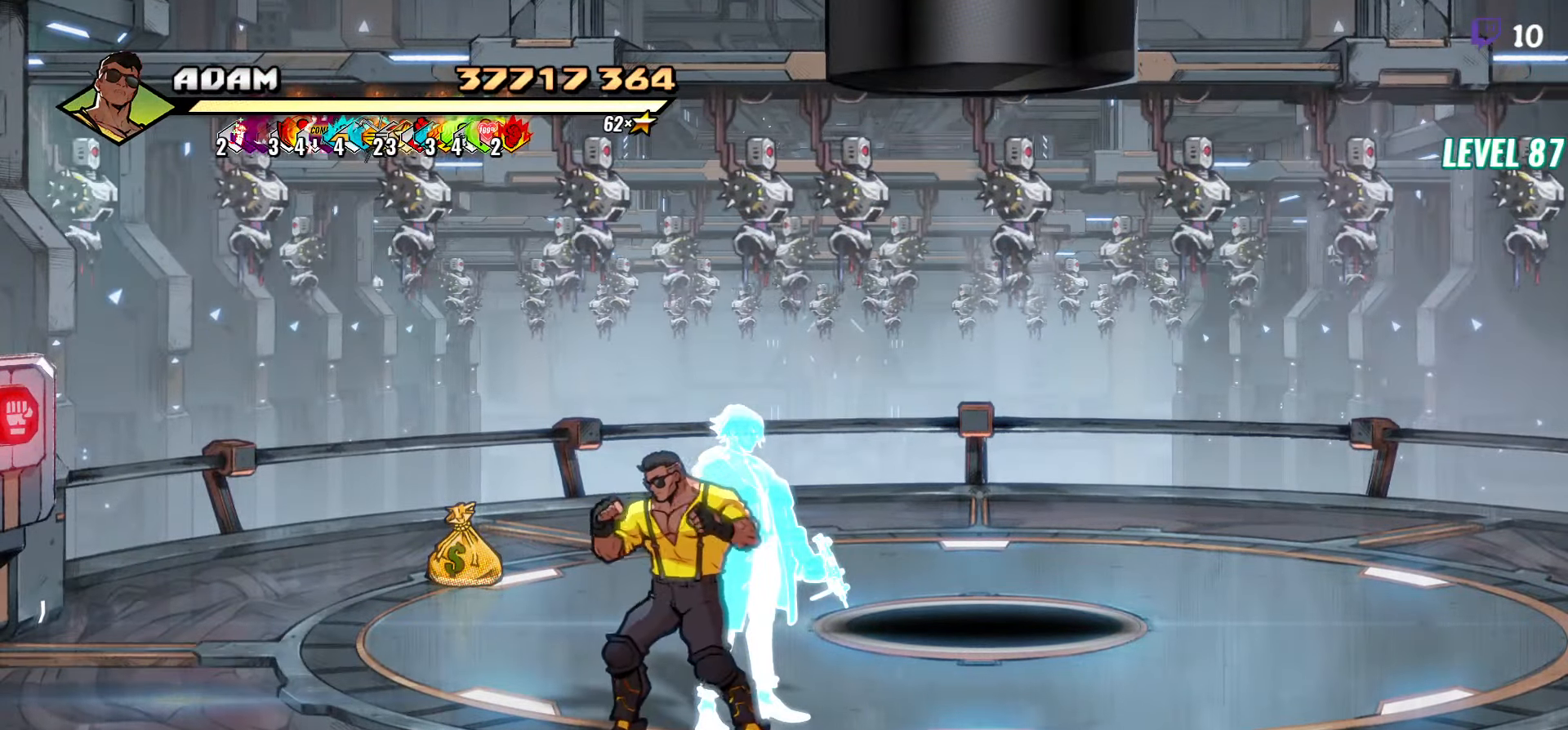
{"buttons": [], "events": []}
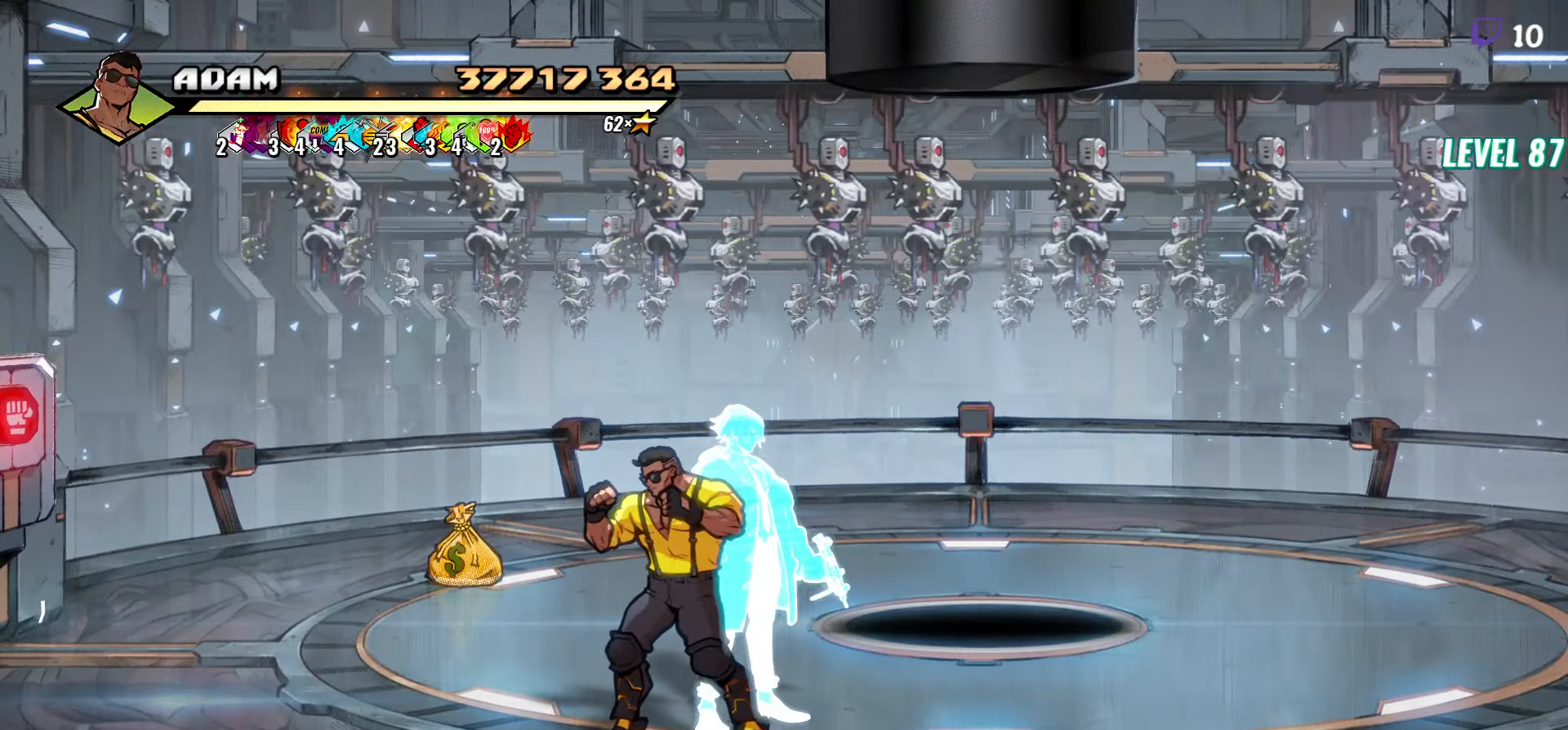
{"buttons": [], "events": []}
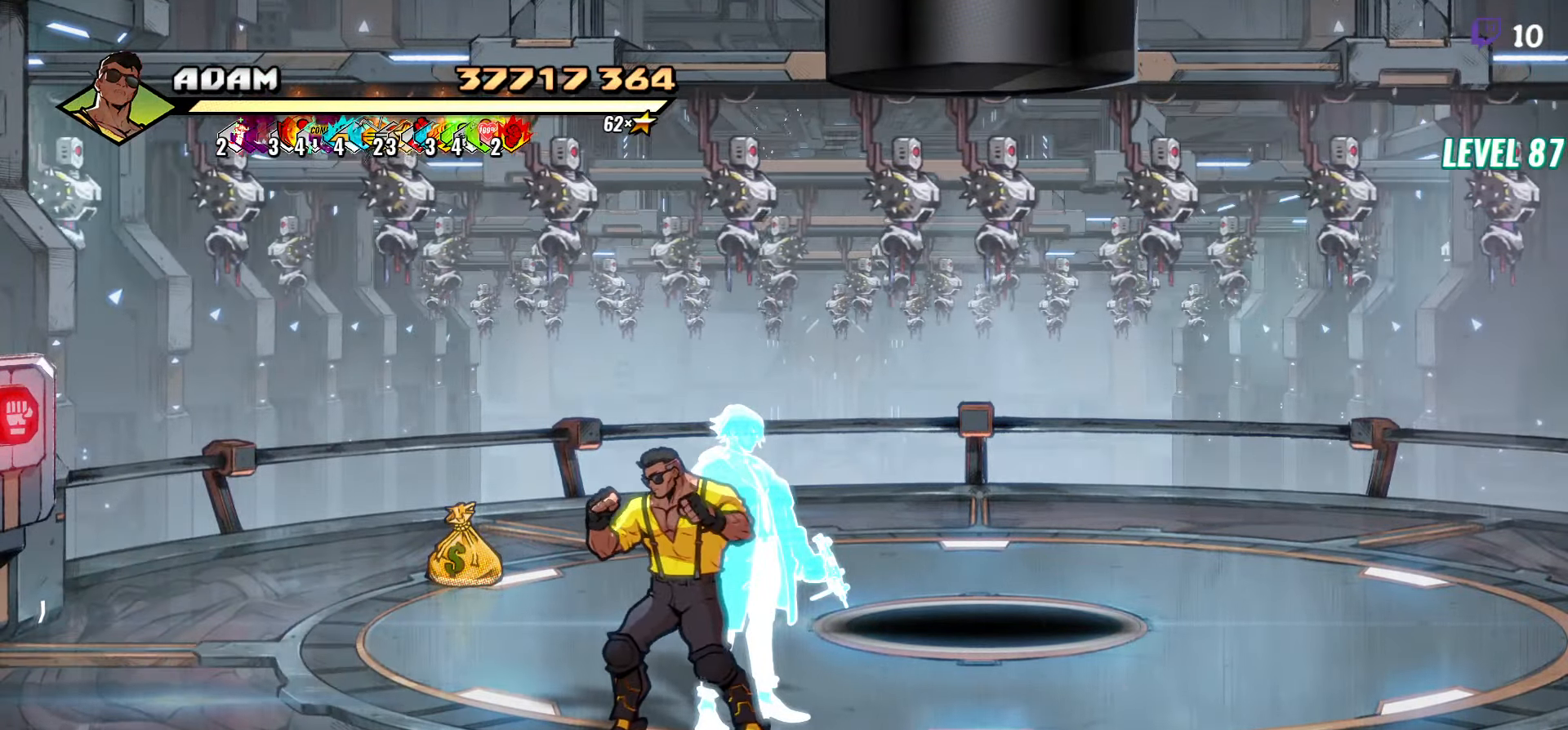
{"buttons": [], "events": []}
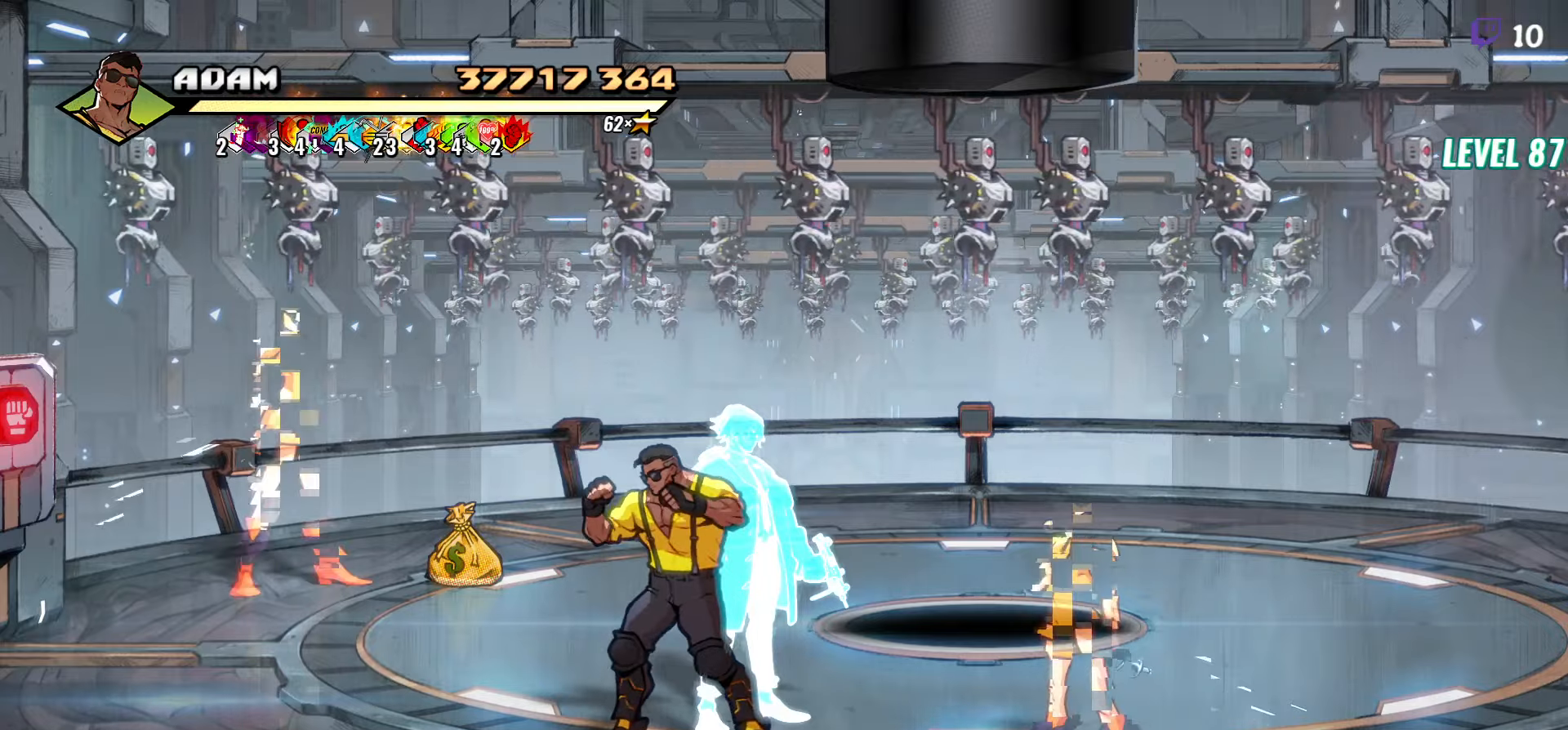
{"buttons": ["DPAD_UP", "DPAD_LEFT"], "events": [[66, "DPAD_LEFT", "down"], [266, "DPAD_UP", "down"]]}
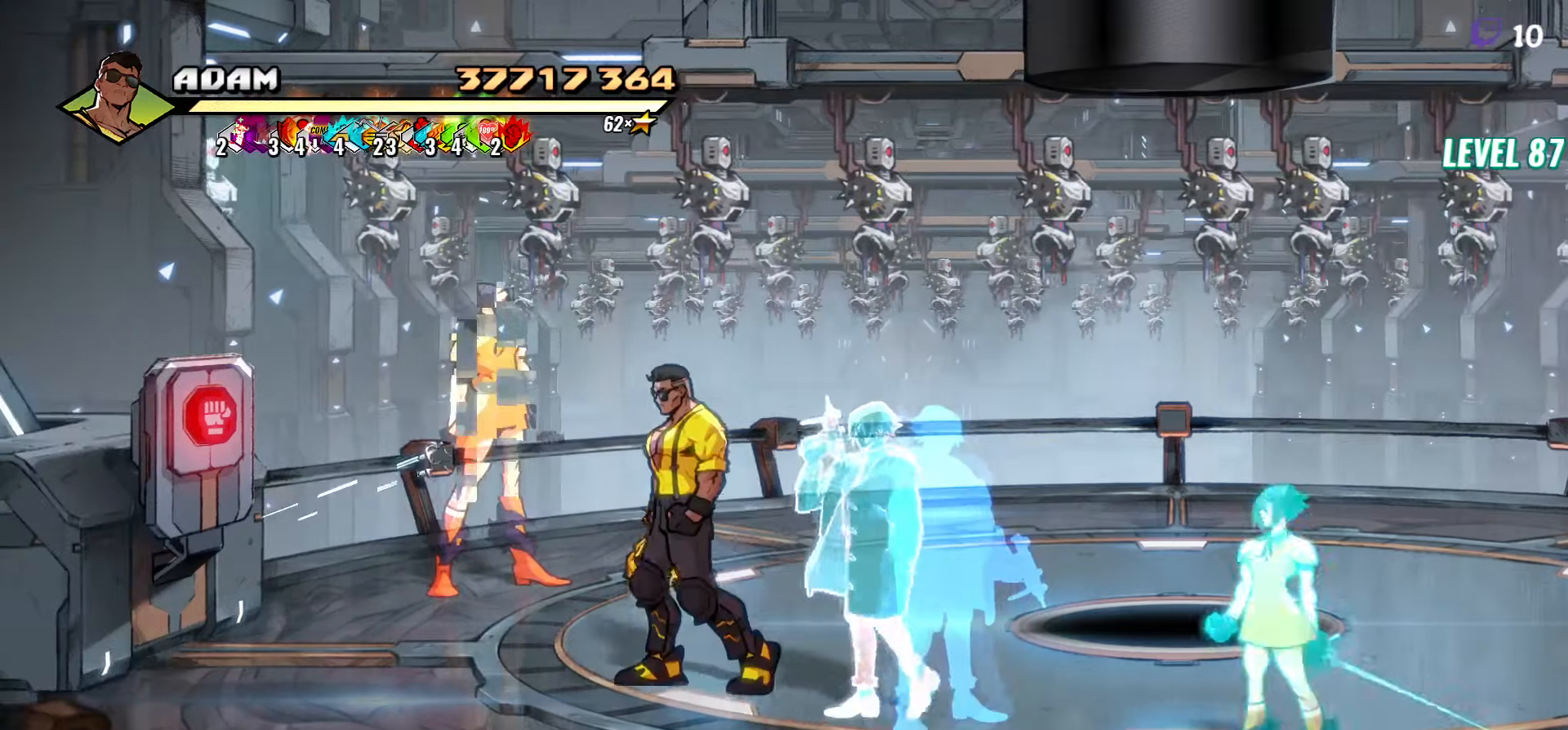
{"buttons": ["Y"], "events": [[100, "DPAD_LEFT", "up"], [283, "DPAD_UP", "up"], [283, "Y", "down"], [350, "Y", "up"], [433, "Y", "down"]]}
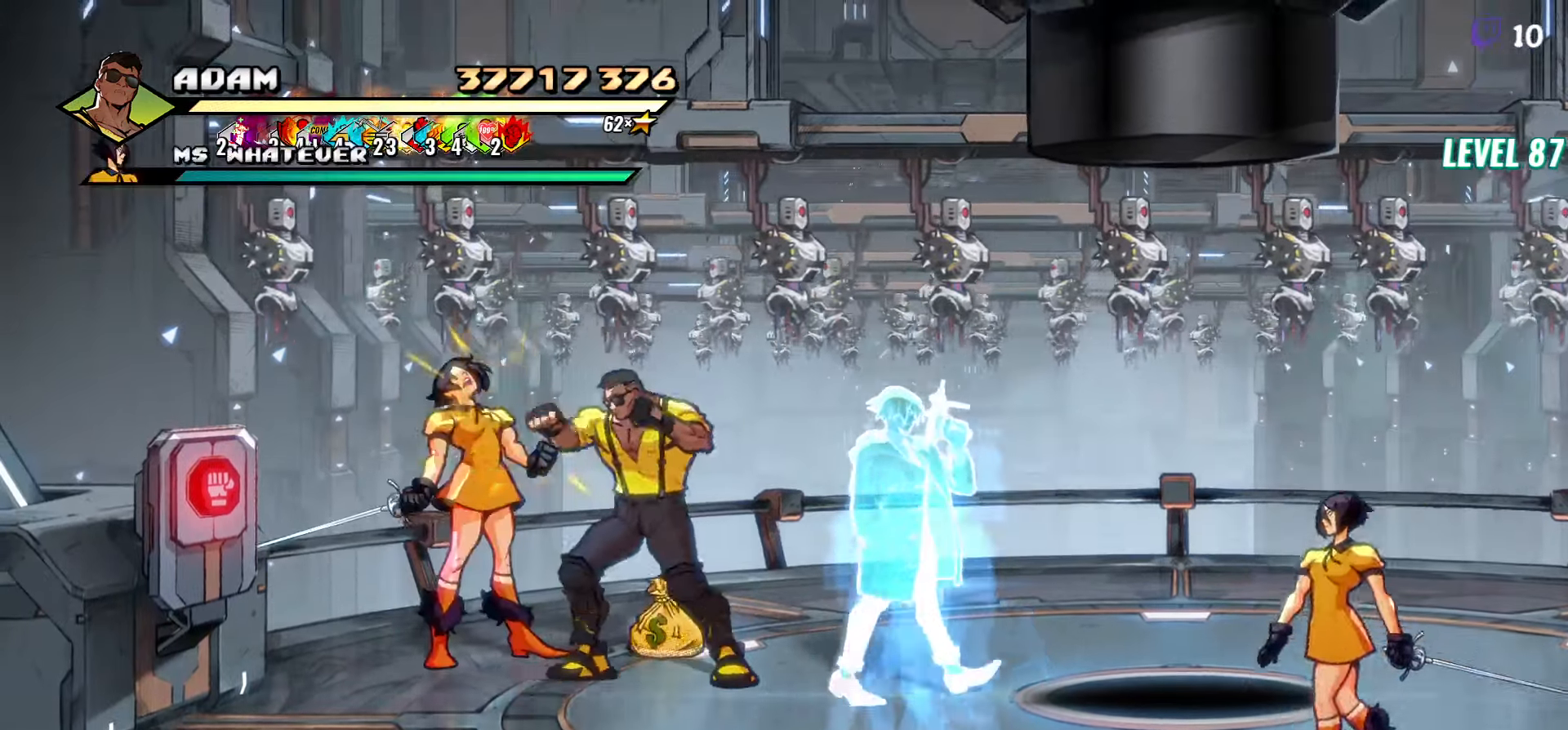
{"buttons": ["Y"], "events": [[33, "Y", "up"], [316, "Y", "down"], [383, "Y", "up"], [466, "Y", "down"]]}
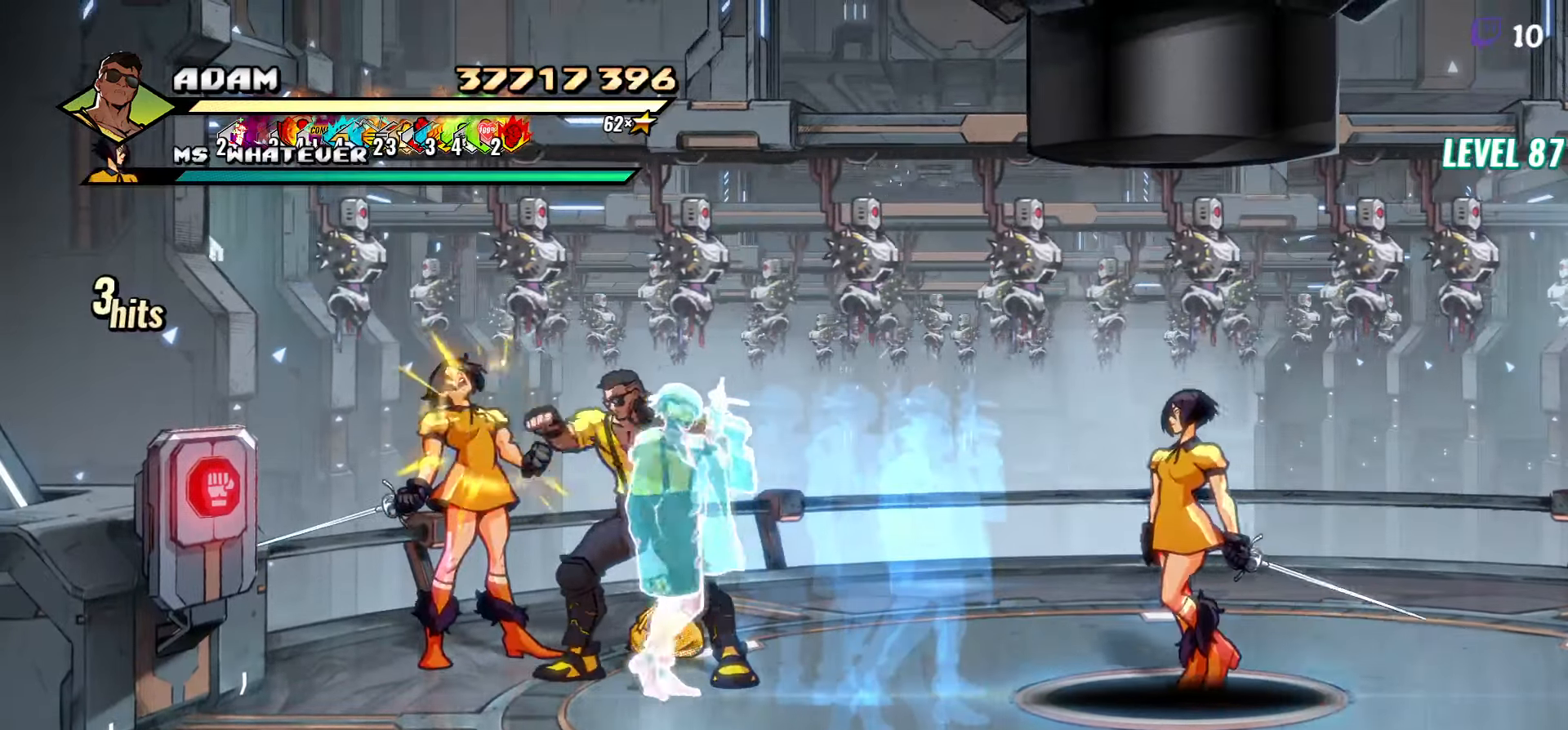
{"buttons": [], "events": [[66, "Y", "up"], [83, "DPAD_LEFT", "down"], [133, "DPAD_LEFT", "up"], [200, "DPAD_LEFT", "down"], [433, "DPAD_LEFT", "up"]]}
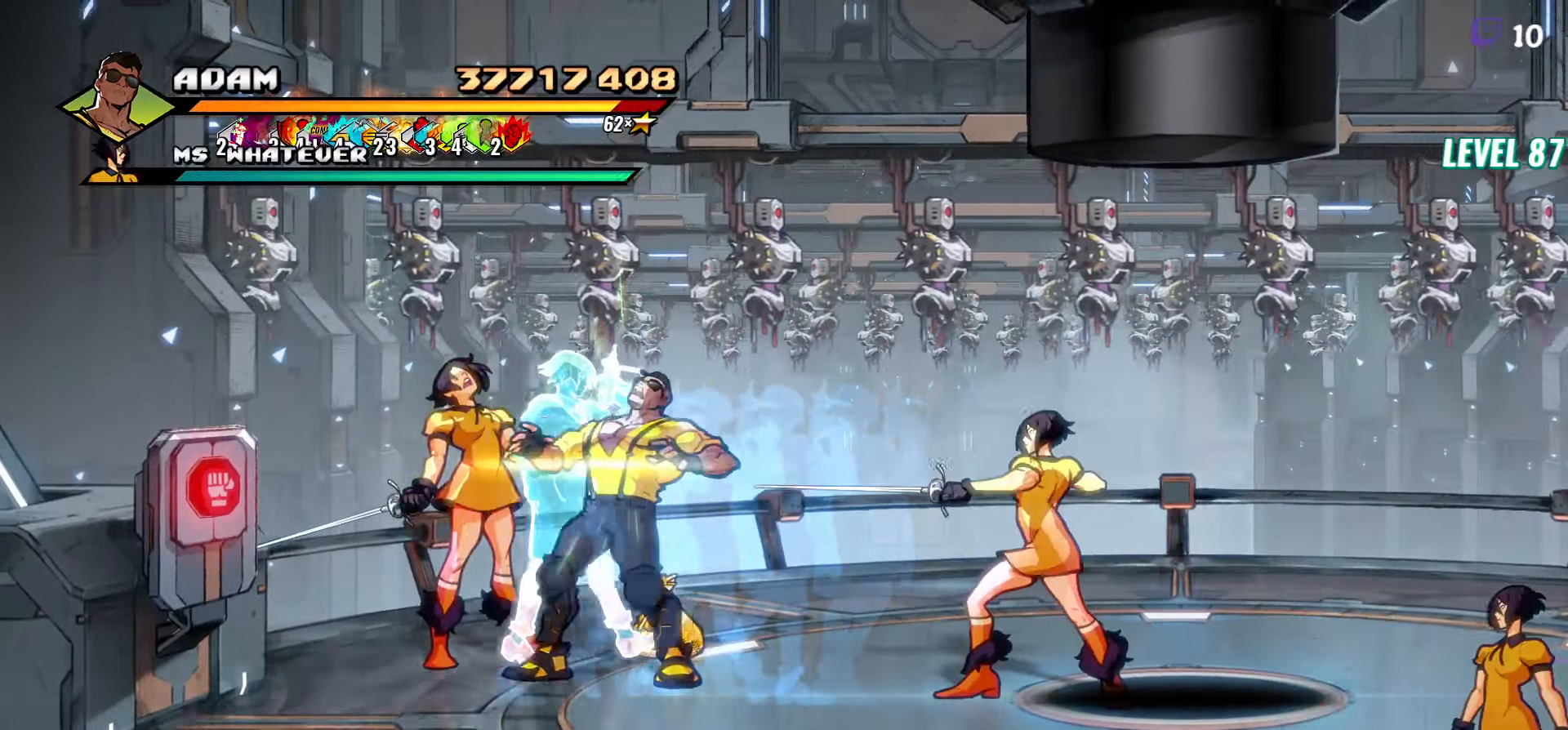
{"buttons": [], "events": [[50, "Y", "down"], [100, "Y", "up"], [300, "L1", "down"], [400, "L1", "up"]]}
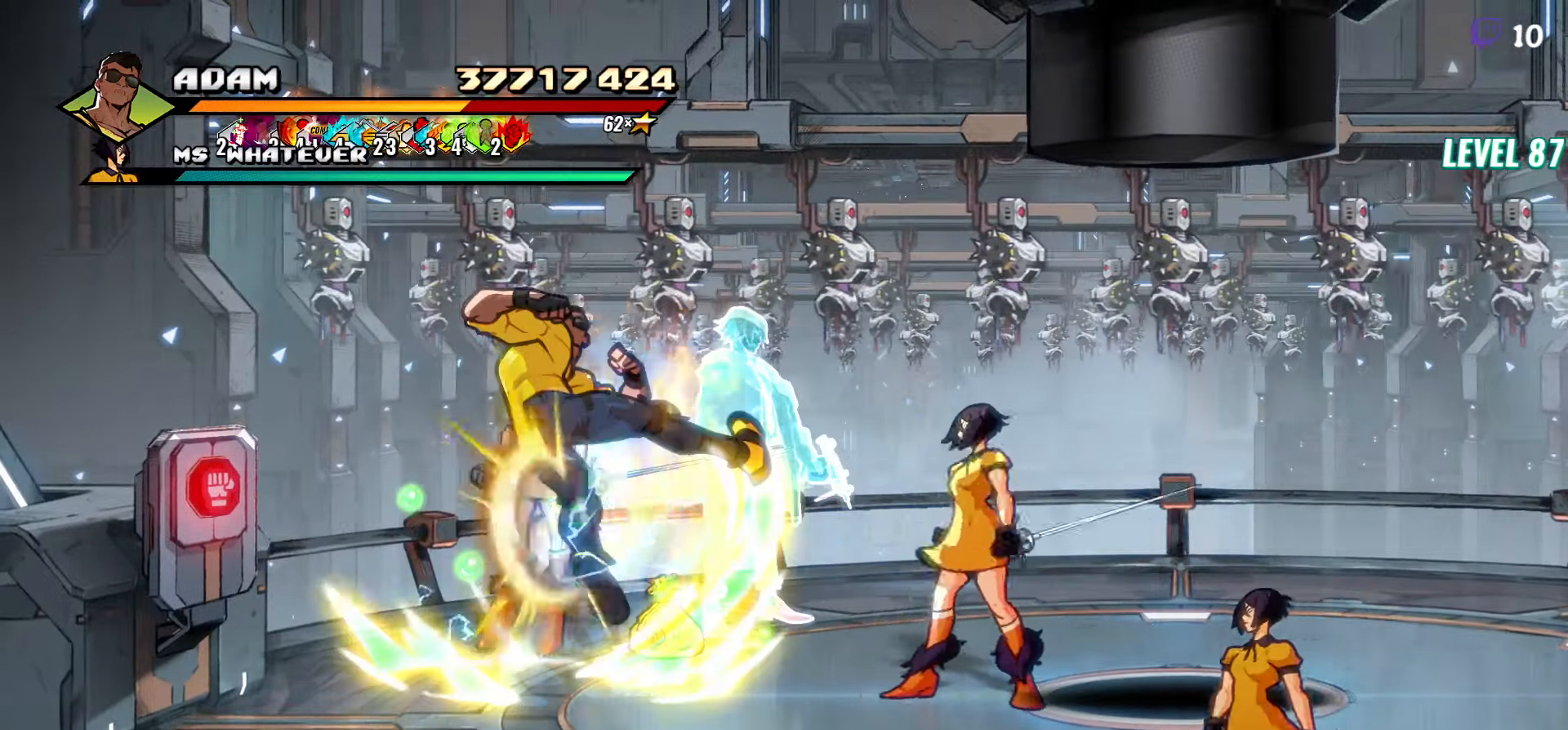
{"buttons": [], "events": [[116, "Y", "down"], [216, "Y", "up"], [333, "DPAD_RIGHT", "down"], [383, "DPAD_RIGHT", "up"], [466, "DPAD_RIGHT", "down"], [500, "DPAD_RIGHT", "up"]]}
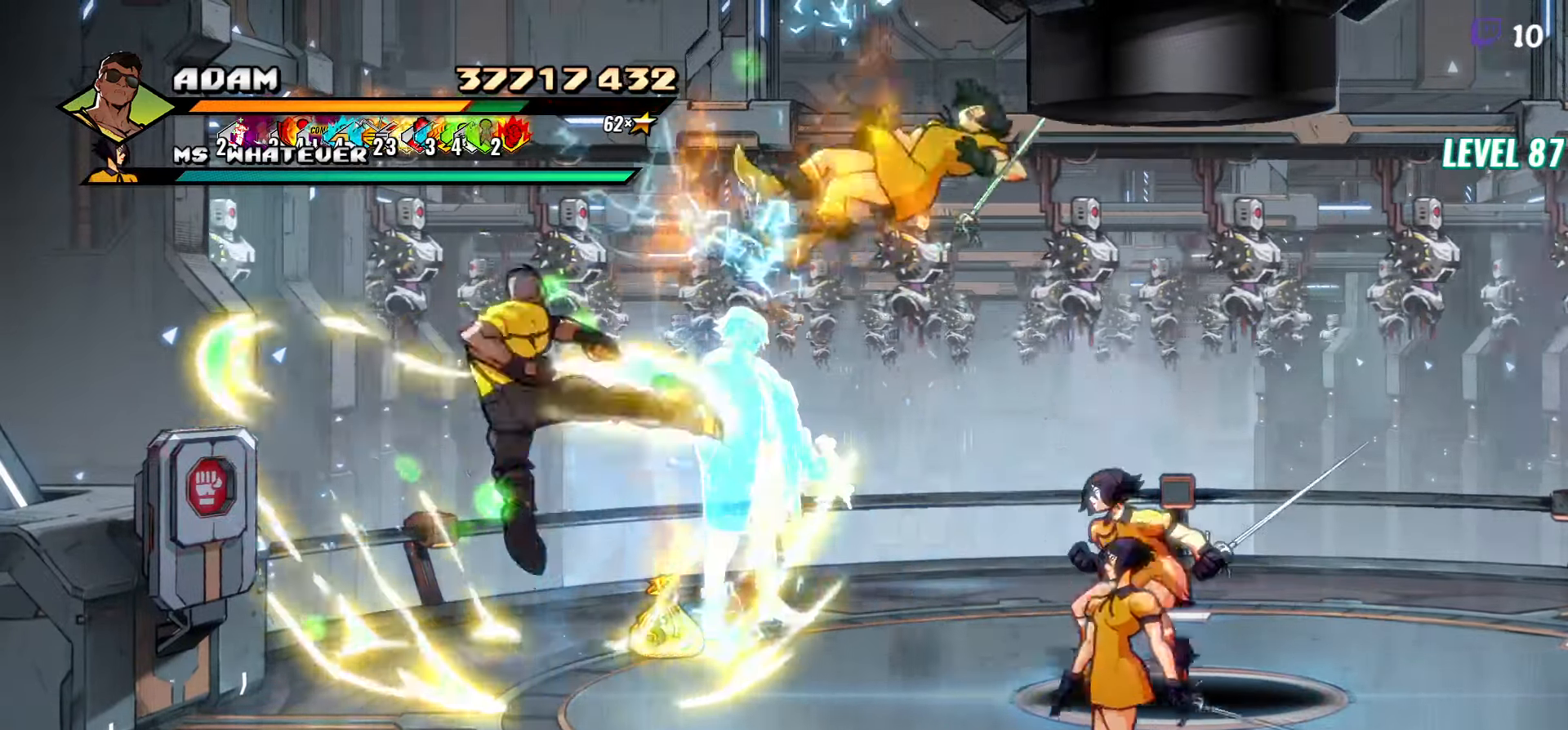
{"buttons": ["DPAD_RIGHT"], "events": [[33, "DPAD_RIGHT", "down"], [83, "DPAD_RIGHT", "up"], [150, "DPAD_RIGHT", "down"], [250, "DPAD_UP", "down"], [383, "DPAD_UP", "up"]]}
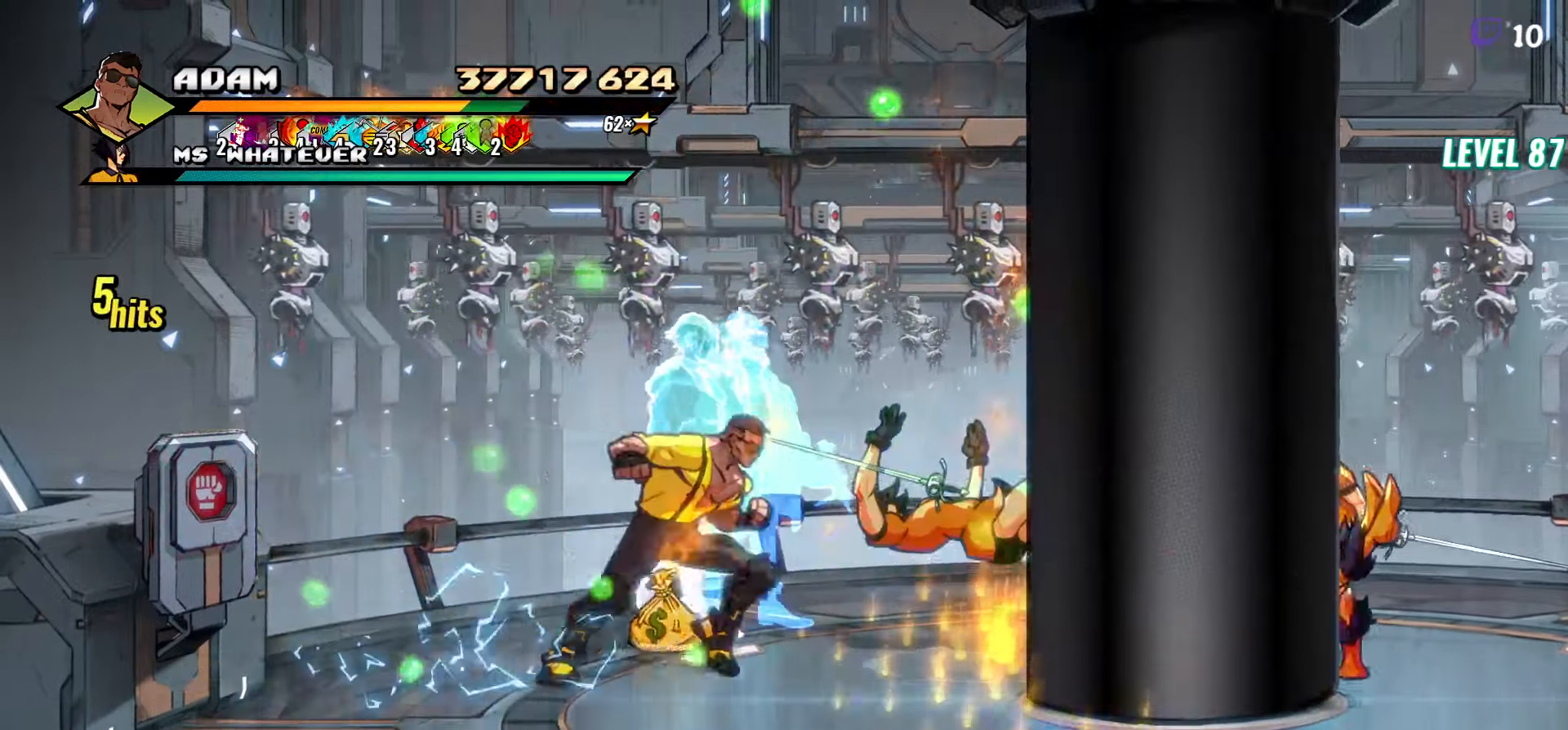
{"buttons": ["R2", "DPAD_LEFT"], "events": [[316, "DPAD_RIGHT", "up"], [350, "DPAD_LEFT", "down"], [433, "R2", "down"]]}
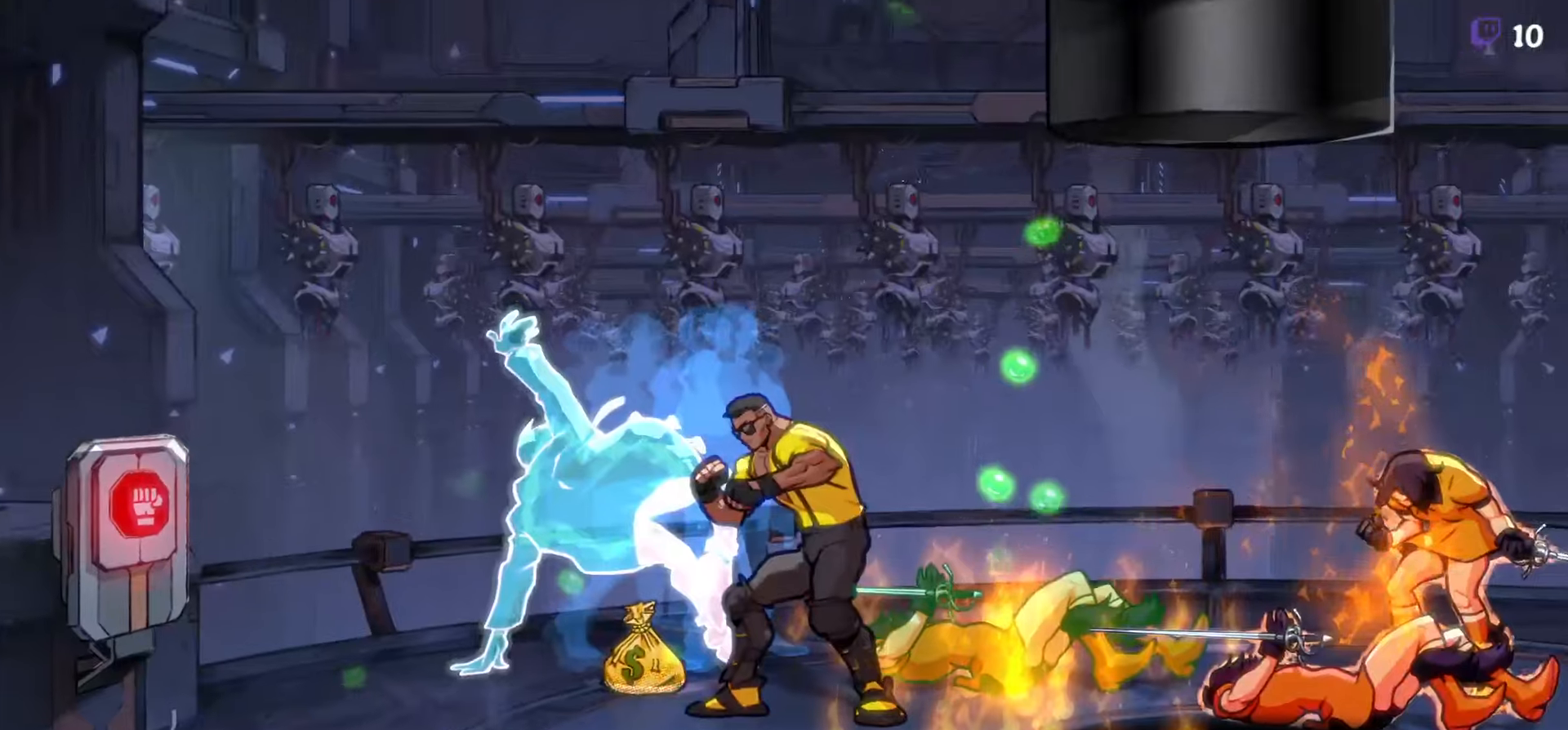
{"buttons": [], "events": [[16, "DPAD_LEFT", "up"], [83, "R2", "up"]]}
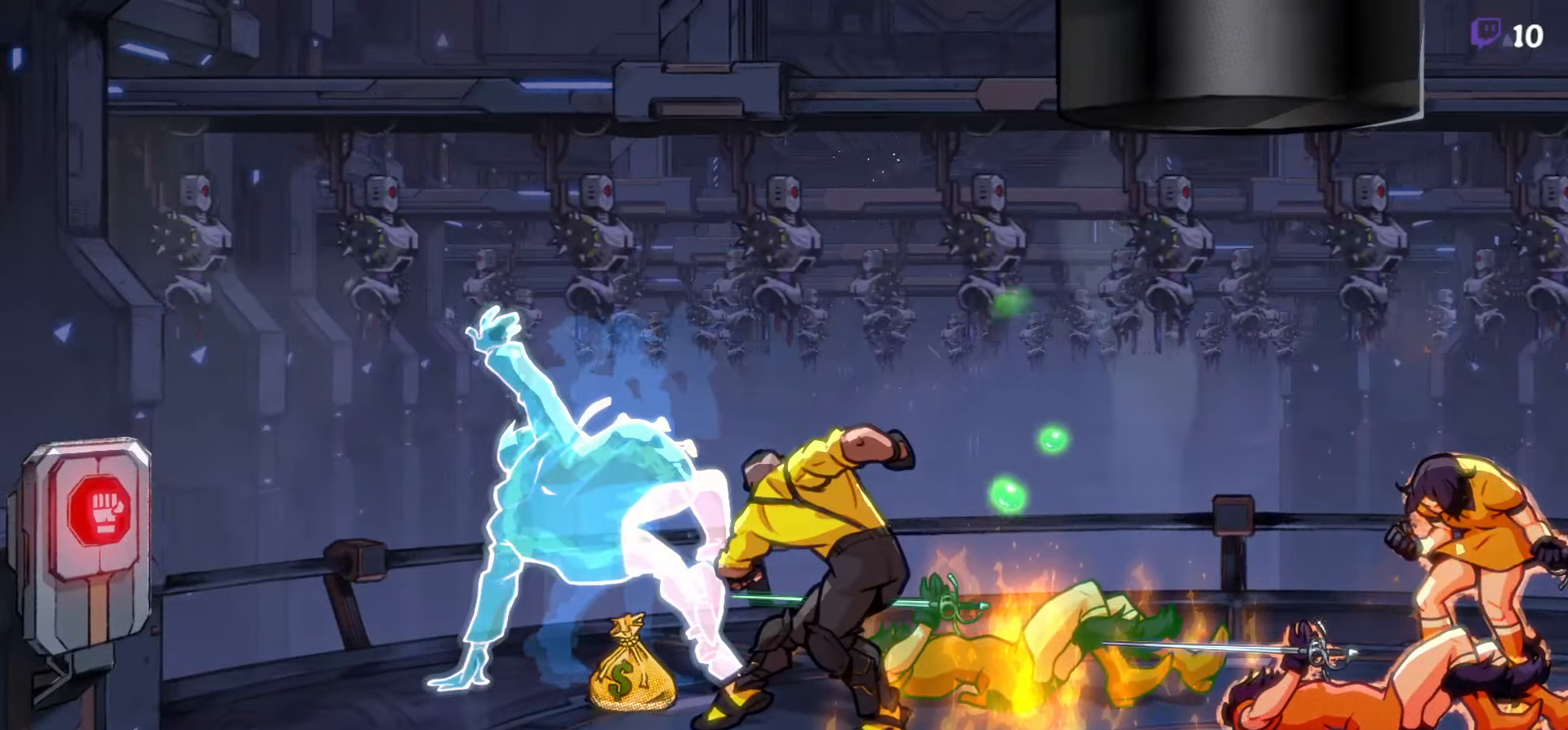
{"buttons": [], "events": []}
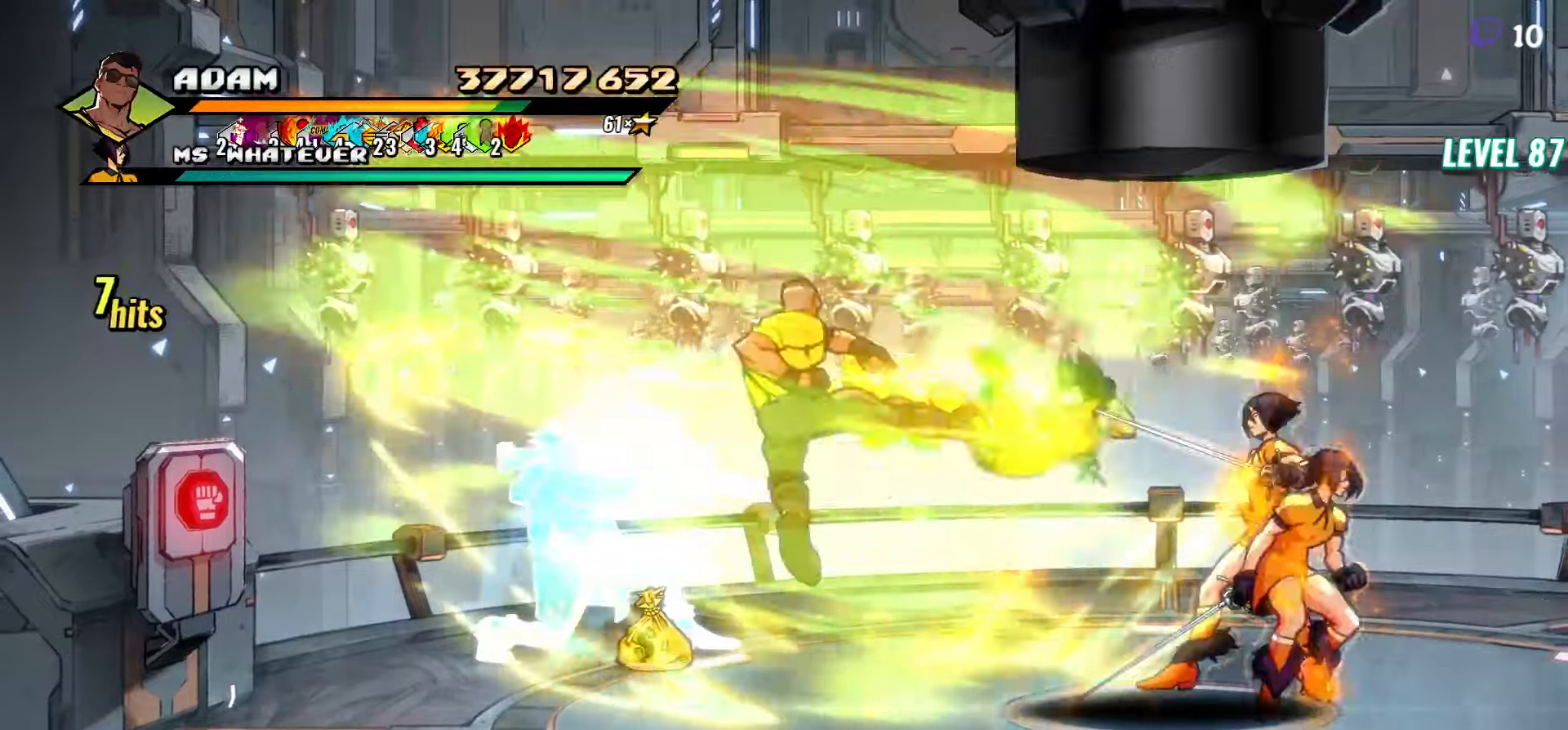
{"buttons": [], "events": []}
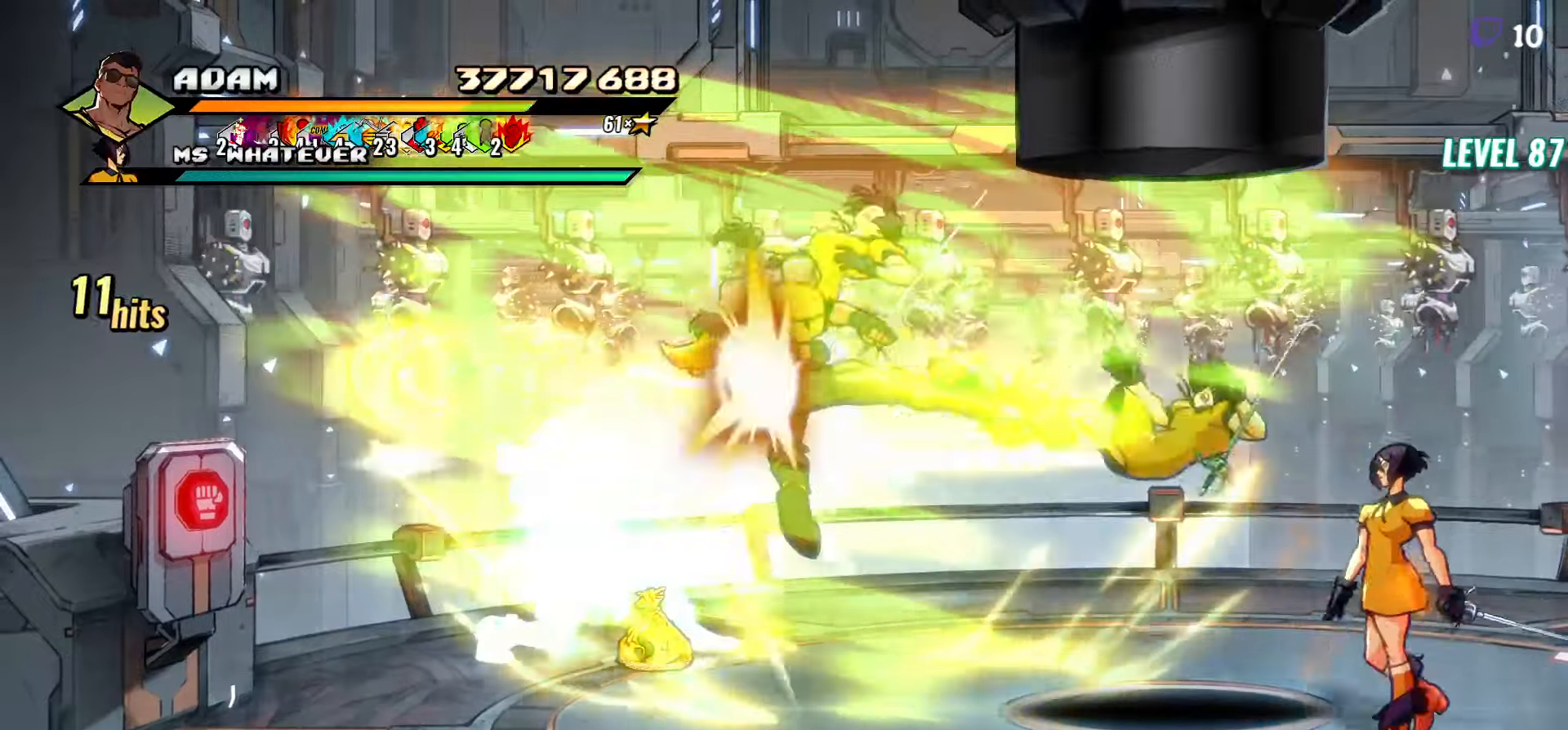
{"buttons": [], "events": []}
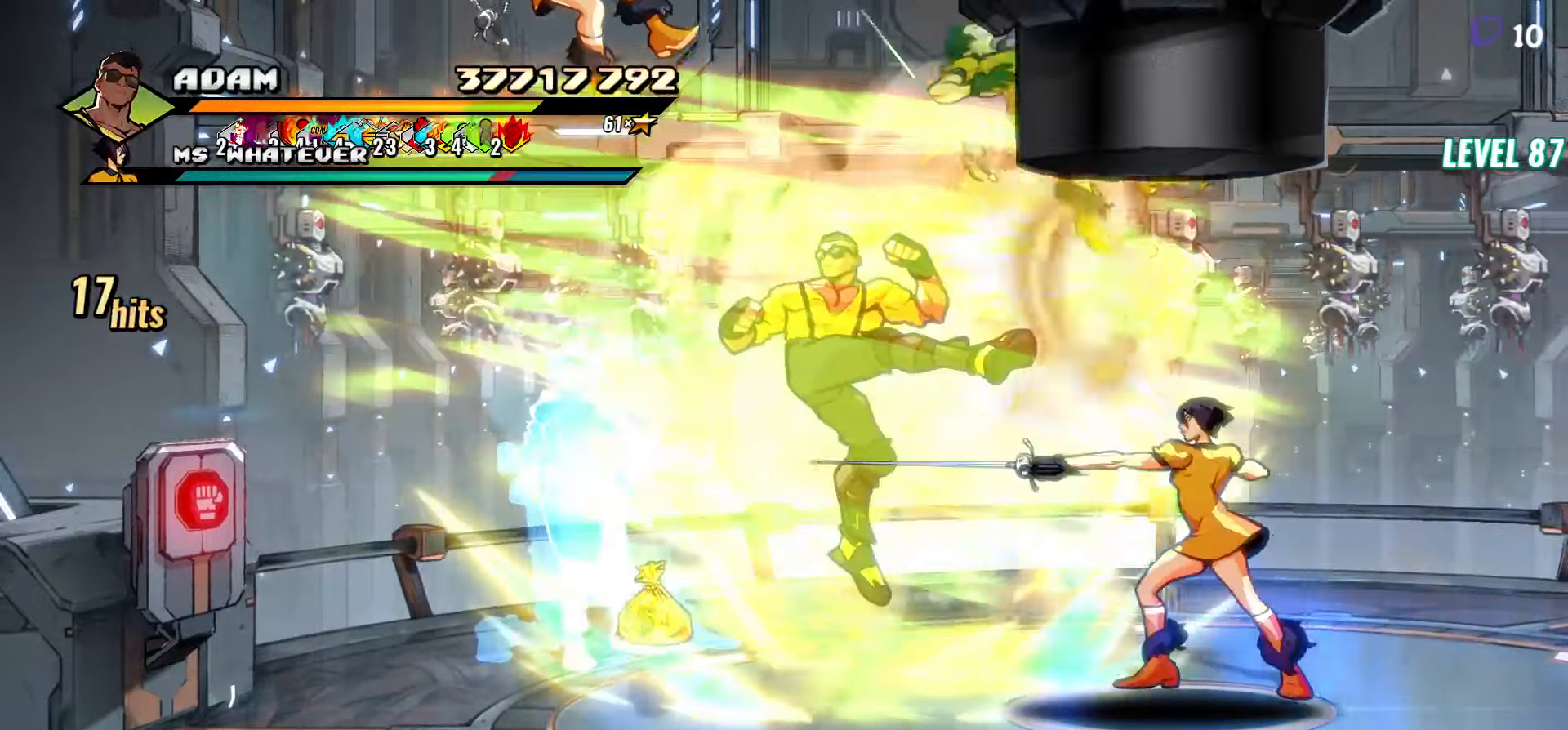
{"buttons": ["Y"], "events": [[467, "Y", "down"]]}
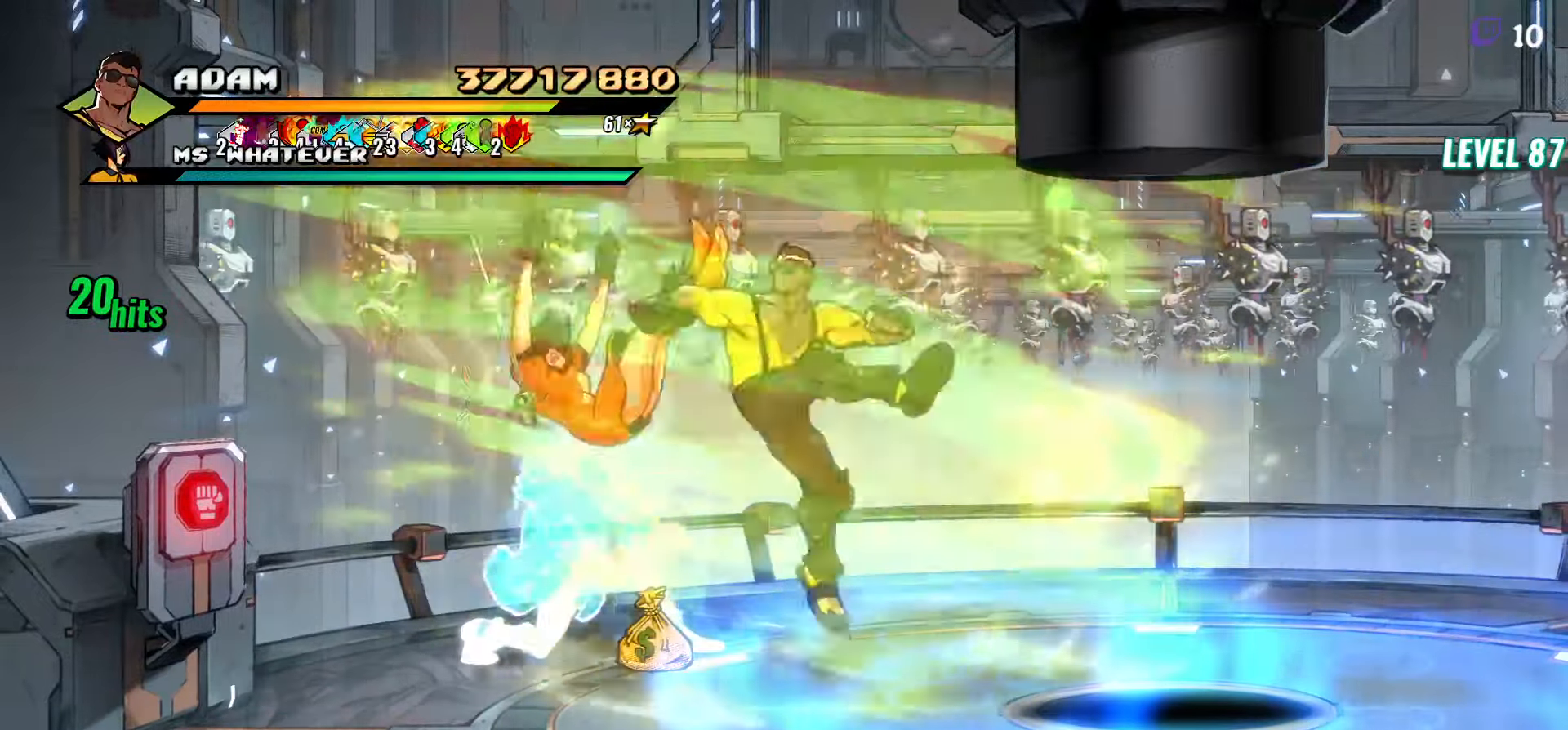
{"buttons": ["DPAD_UP", "DPAD_LEFT"], "events": [[83, "Y", "up"], [350, "DPAD_UP", "down"], [367, "DPAD_LEFT", "down"]]}
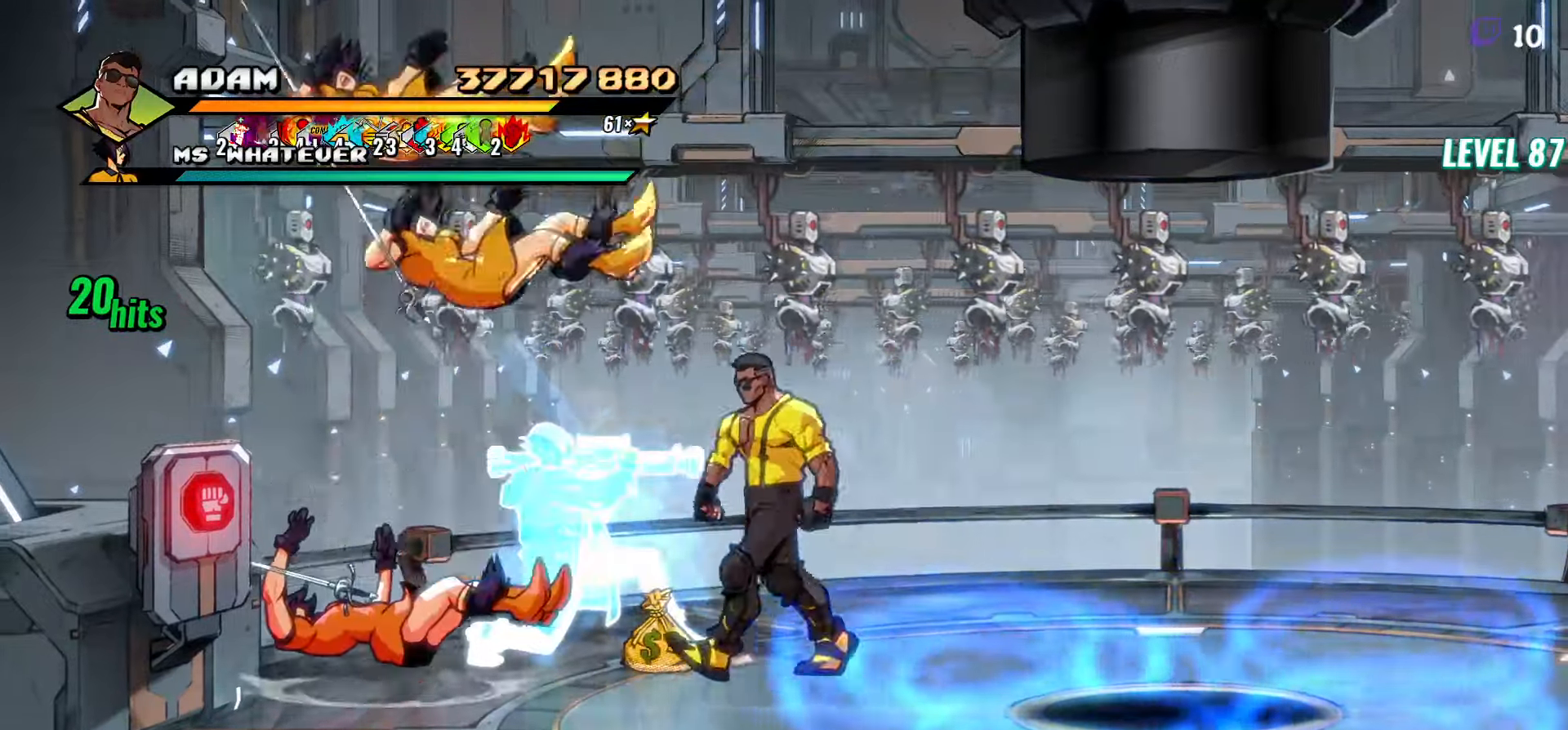
{"buttons": [], "events": [[33, "DPAD_UP", "up"], [67, "DPAD_LEFT", "up"], [267, "DPAD_LEFT", "down"], [367, "L1", "down"], [483, "DPAD_LEFT", "up"], [500, "L1", "up"]]}
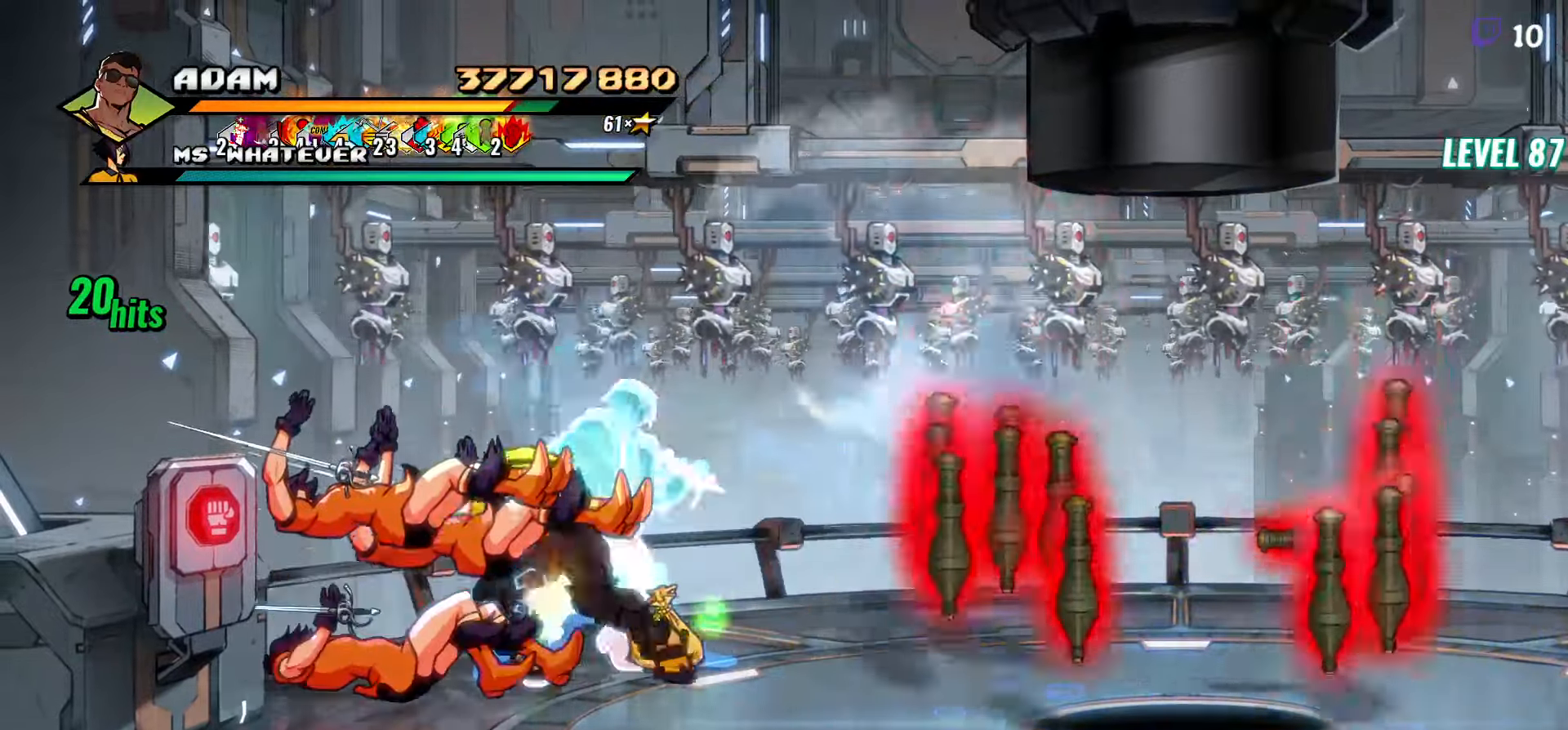
{"buttons": [], "events": [[150, "Y", "down"], [250, "Y", "up"], [333, "Y", "down"], [450, "Y", "up"]]}
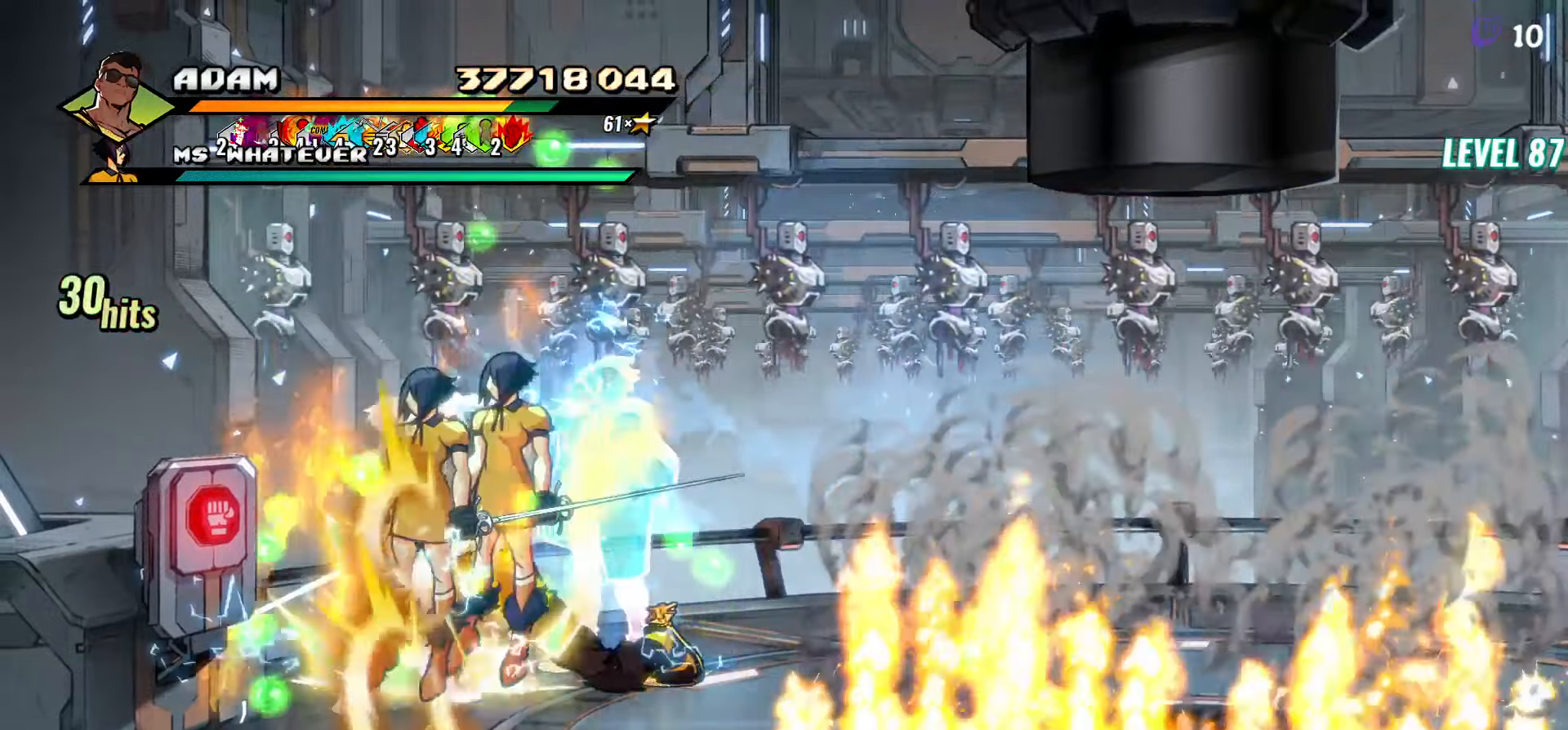
{"buttons": ["Y"], "events": [[200, "Y", "down"], [267, "Y", "up"], [333, "Y", "down"], [417, "Y", "up"], [467, "Y", "down"]]}
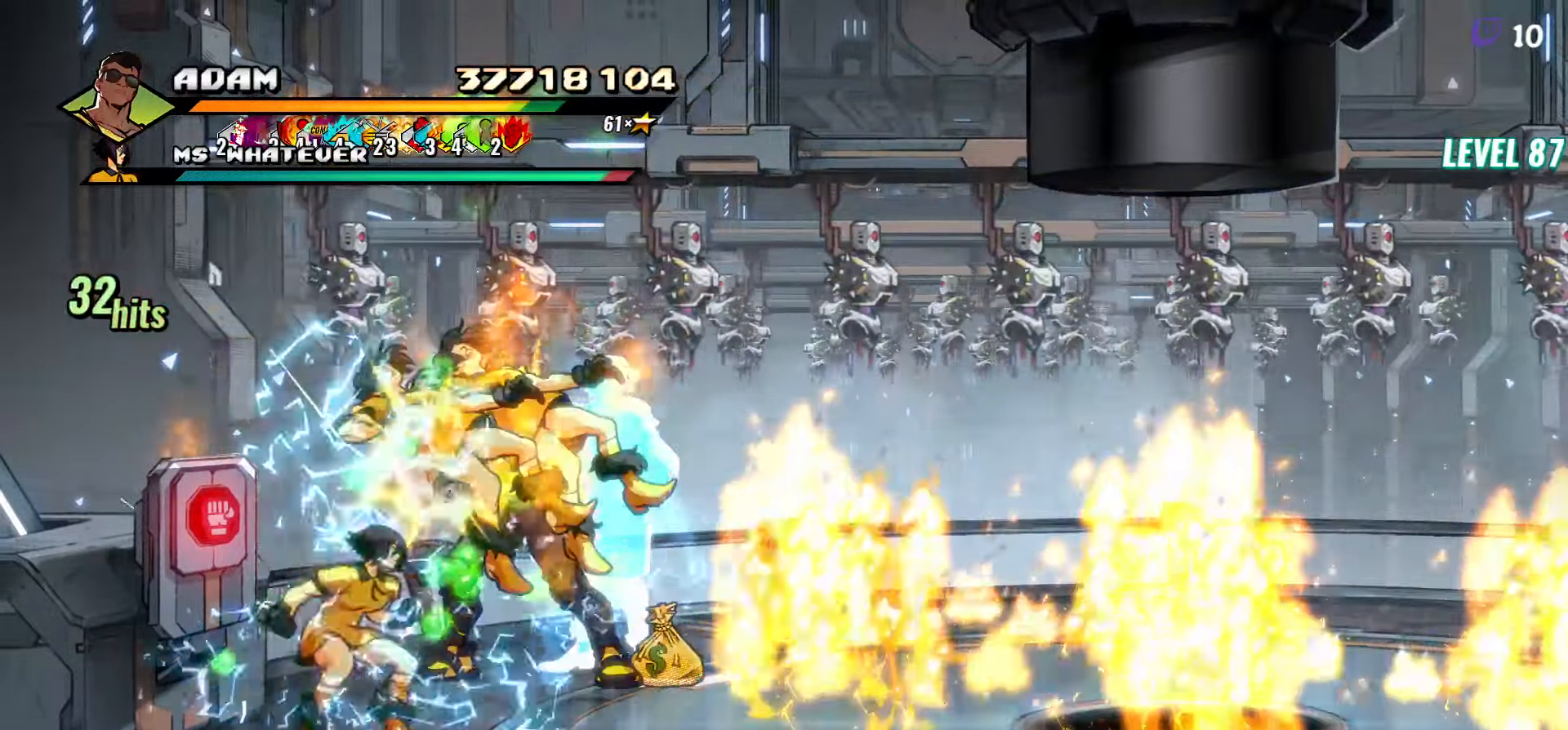
{"buttons": ["Y"], "events": [[33, "Y", "up"], [100, "Y", "down"], [167, "Y", "up"], [250, "Y", "down"], [333, "Y", "up"], [433, "Y", "down"]]}
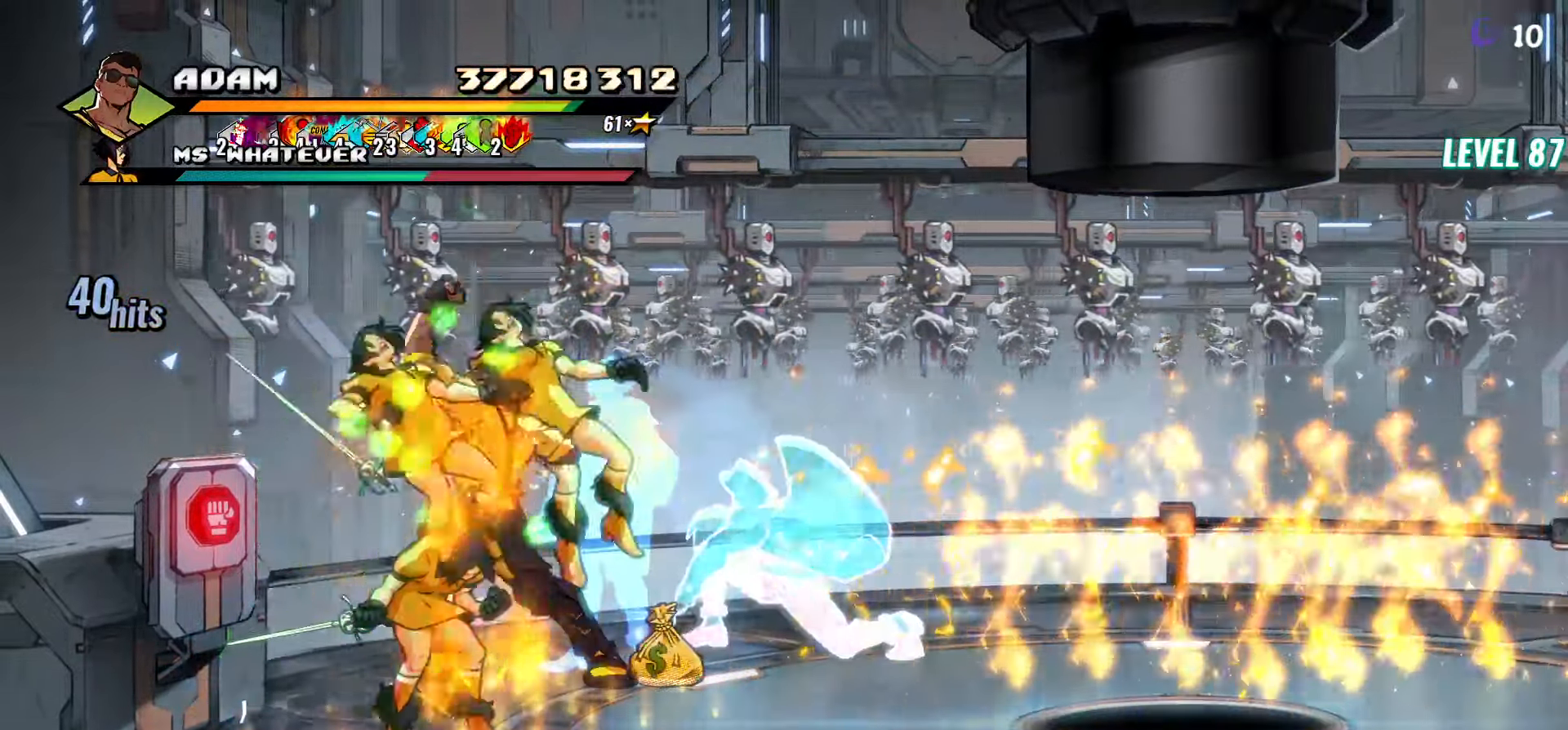
{"buttons": ["L1", "DPAD_LEFT"], "events": [[17, "Y", "up"], [133, "Y", "down"], [150, "Y", "up"], [233, "DPAD_LEFT", "down"], [283, "DPAD_LEFT", "up"], [350, "DPAD_LEFT", "down"], [400, "Y", "down"], [467, "Y", "up"], [500, "L1", "down"]]}
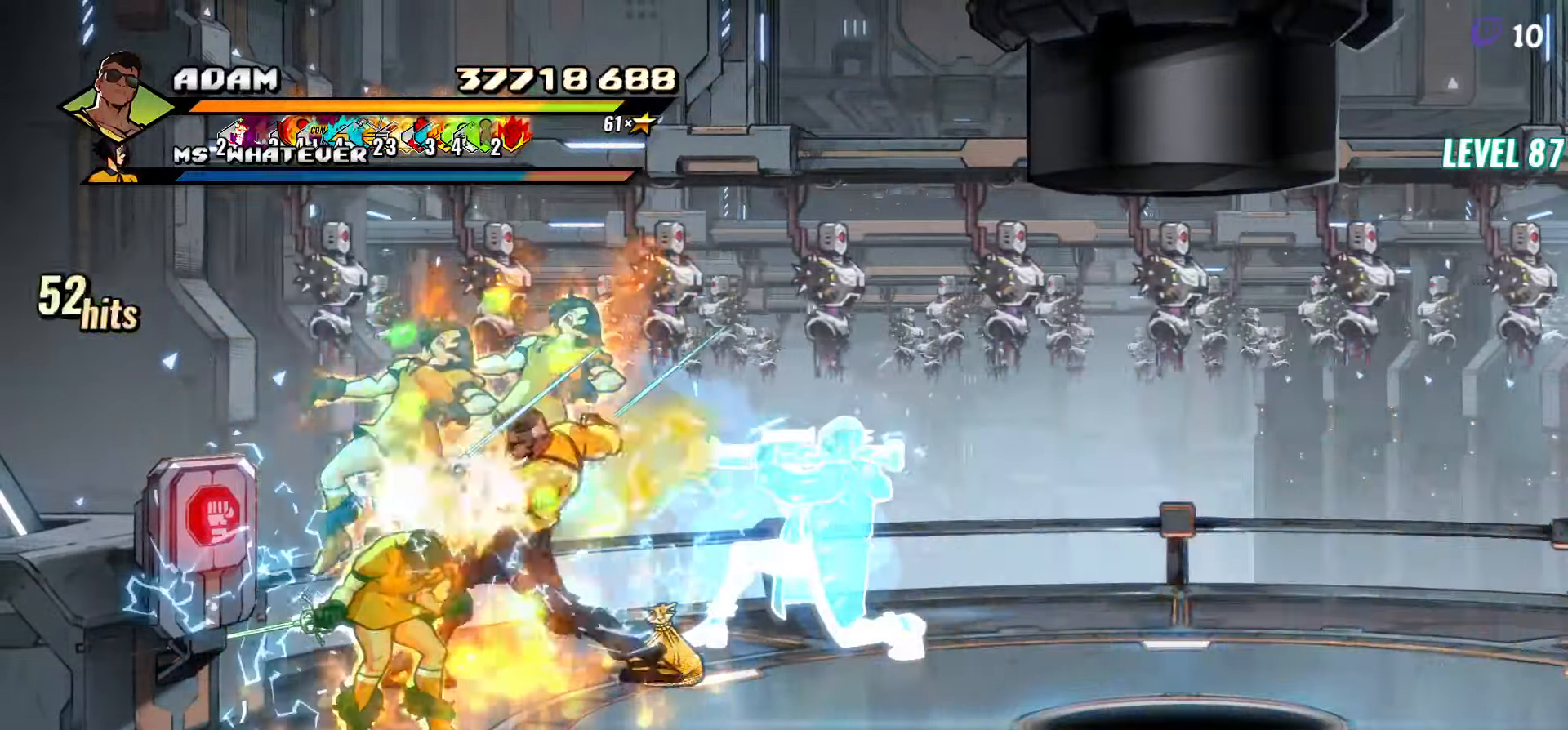
{"buttons": [], "events": [[150, "L1", "up"], [284, "DPAD_LEFT", "up"]]}
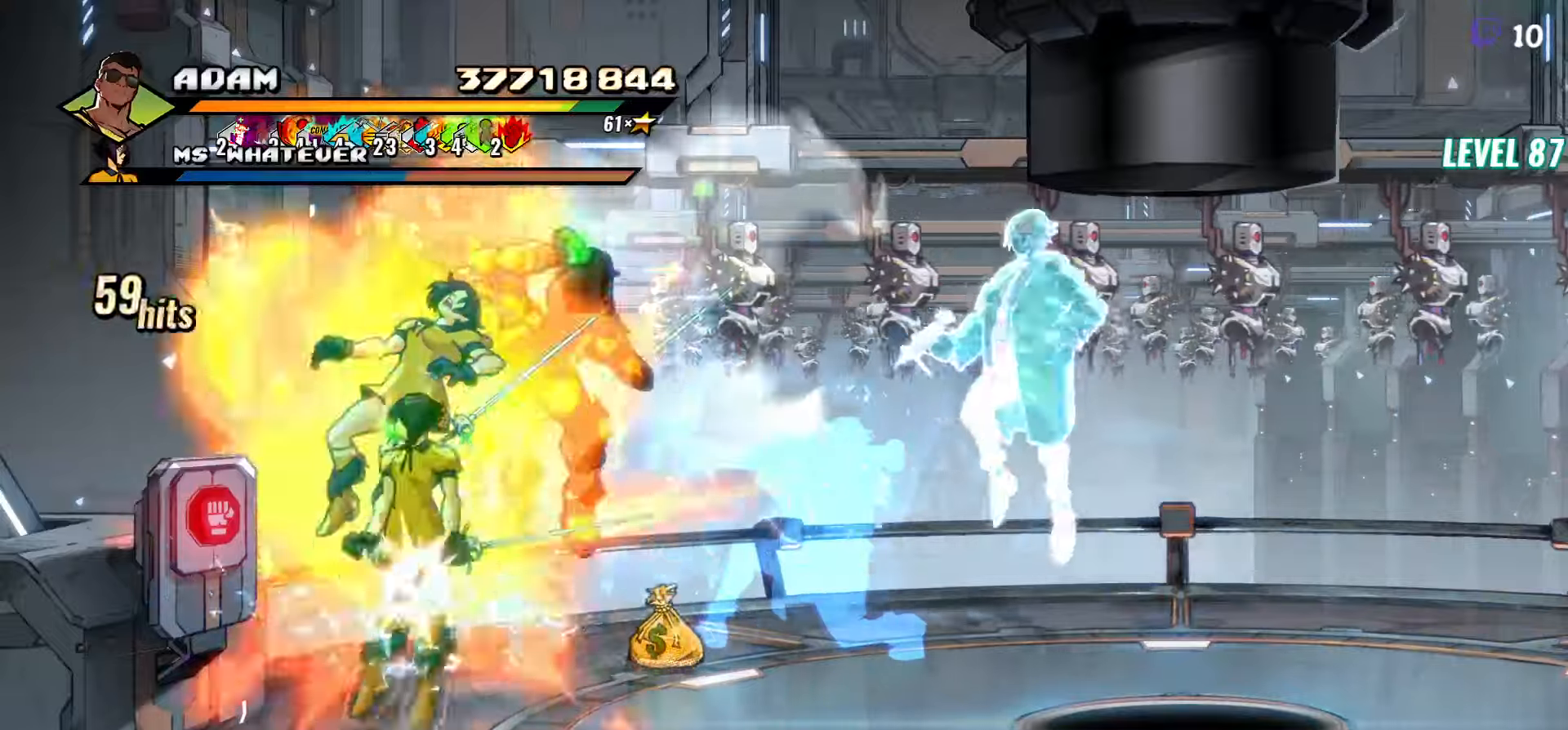
{"buttons": [], "events": []}
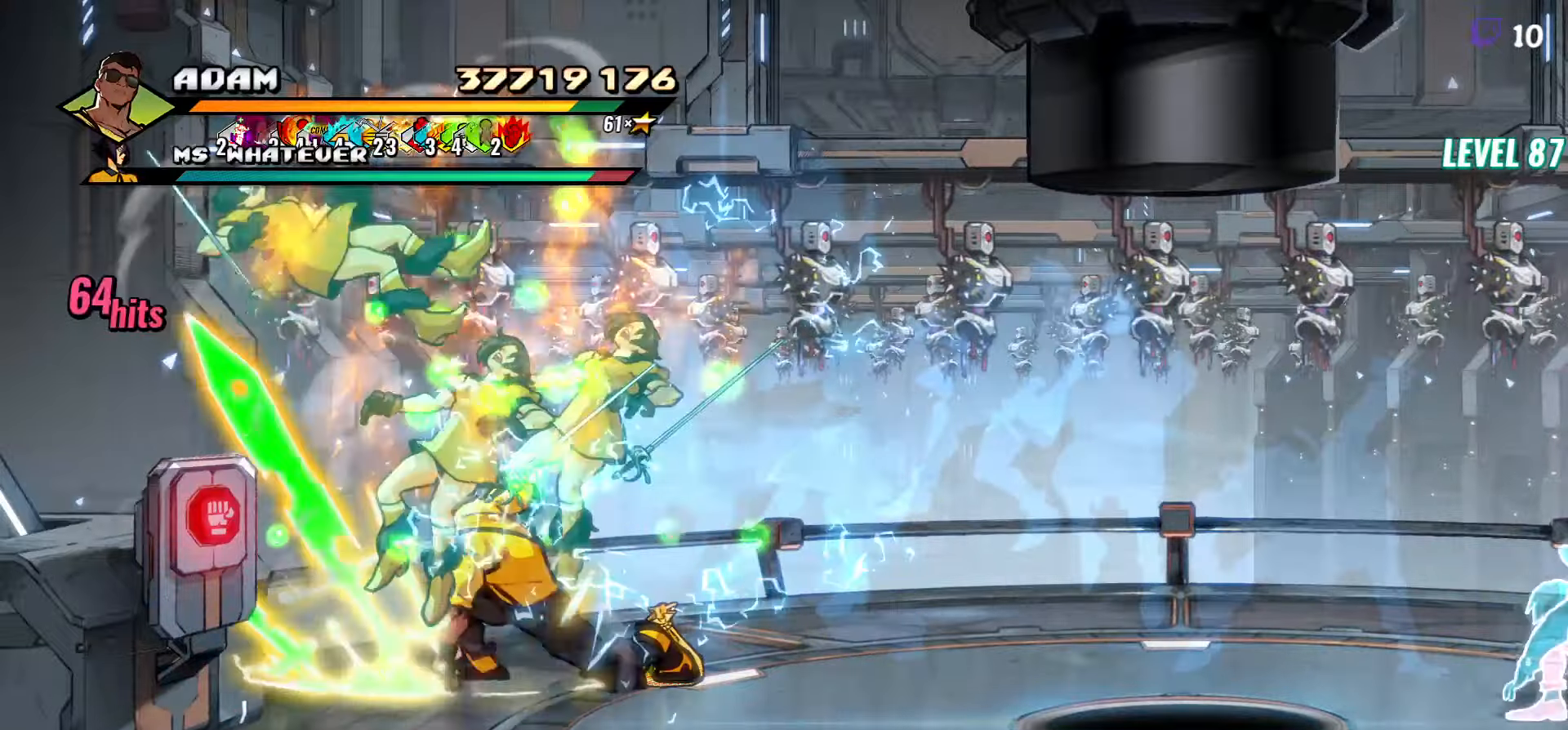
{"buttons": [], "events": [[84, "A", "down"], [184, "DPAD_LEFT", "down"], [200, "A", "up"], [250, "L1", "down"], [384, "L1", "up"], [467, "DPAD_LEFT", "up"]]}
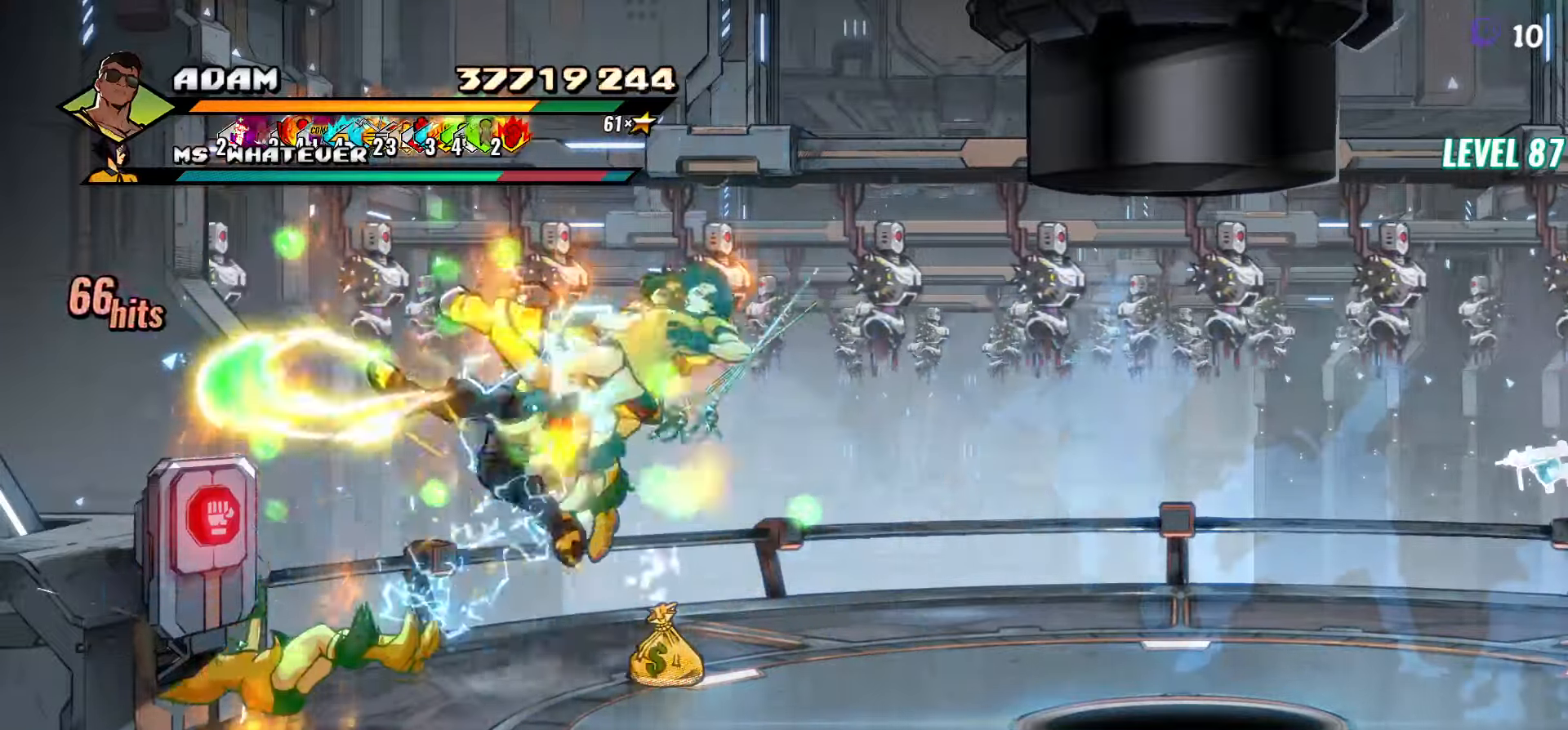
{"buttons": ["DPAD_LEFT"], "events": [[350, "DPAD_LEFT", "down"]]}
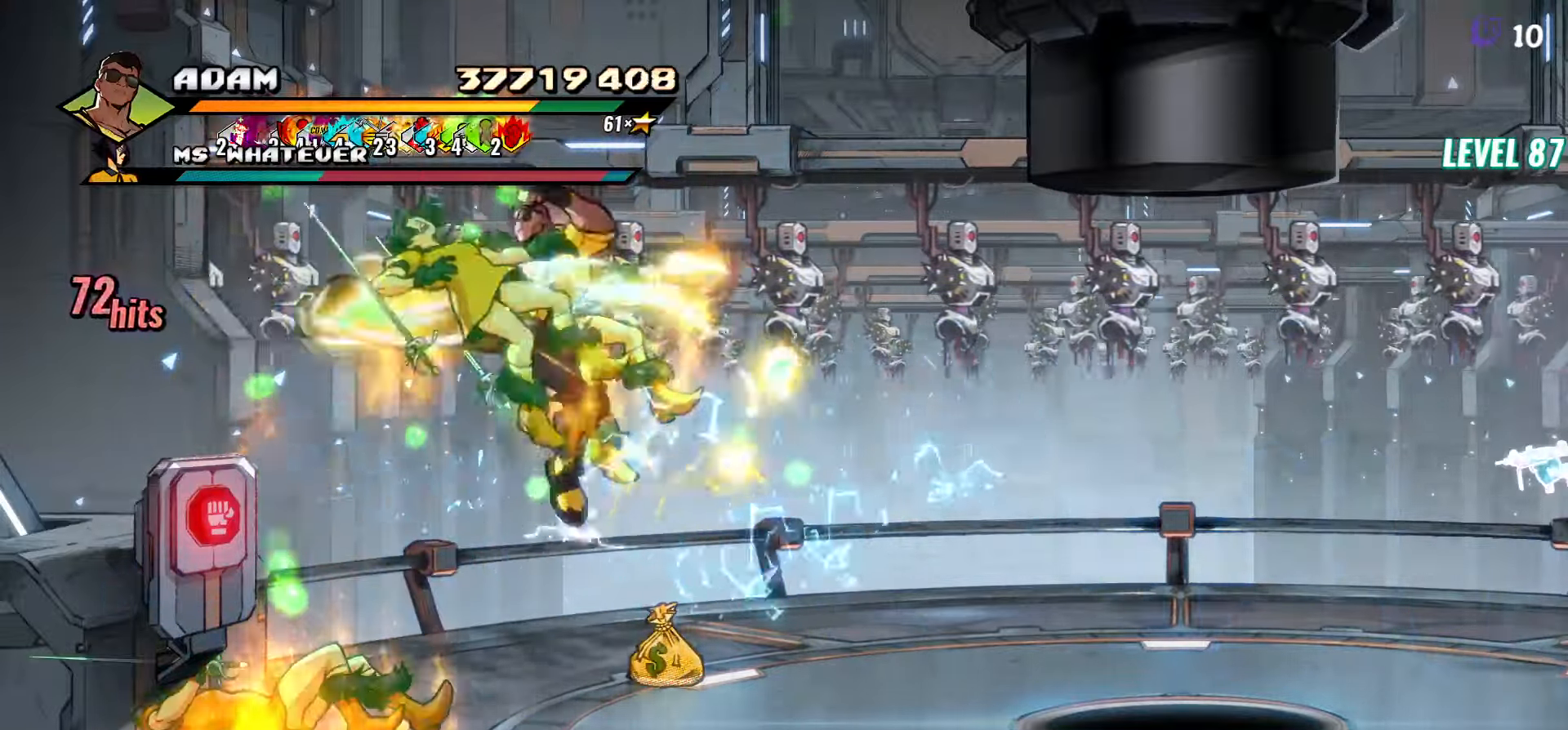
{"buttons": [], "events": [[167, "A", "down"], [234, "A", "up"], [234, "L1", "down"], [350, "L1", "up"], [400, "DPAD_LEFT", "up"]]}
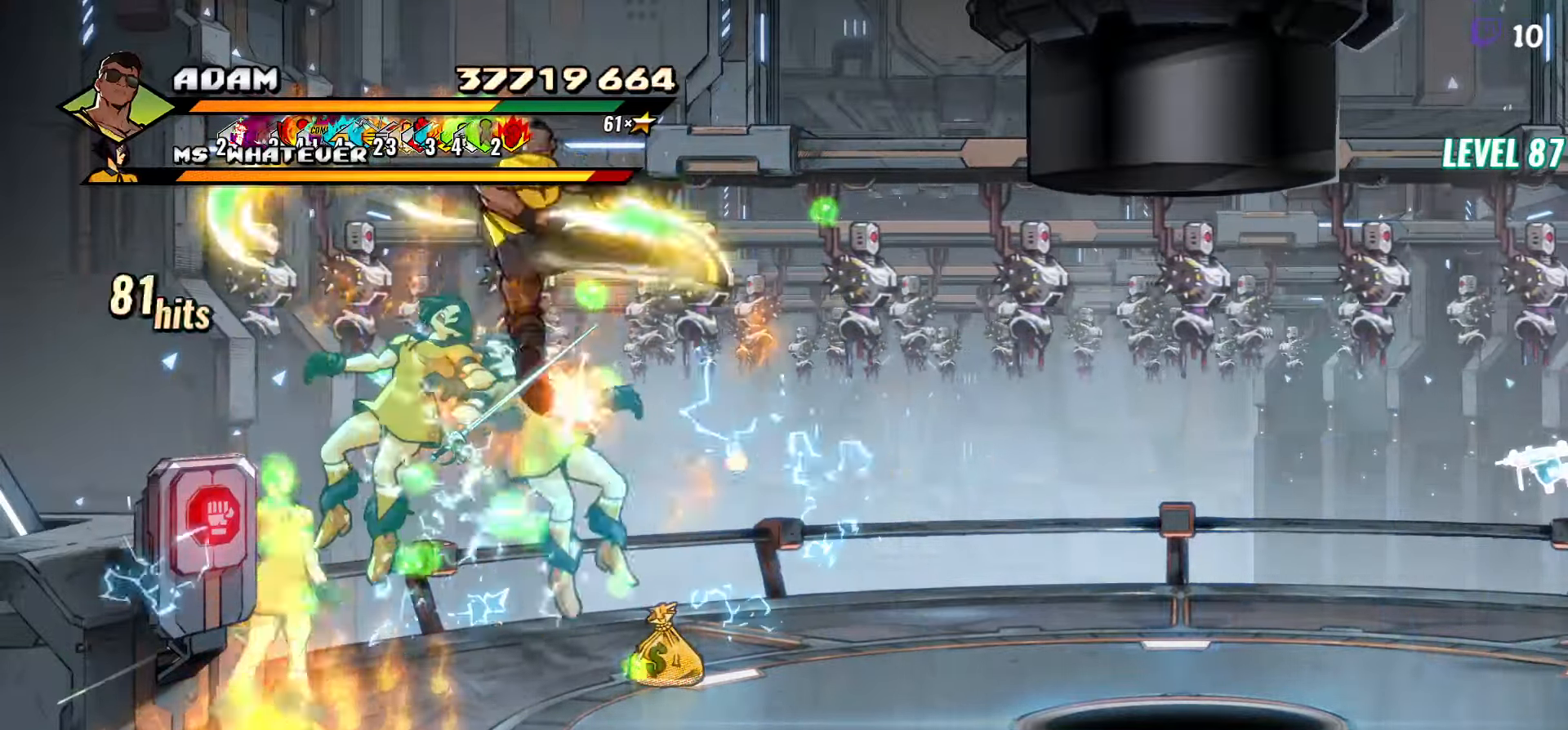
{"buttons": [], "events": [[67, "Y", "down"], [150, "Y", "up"]]}